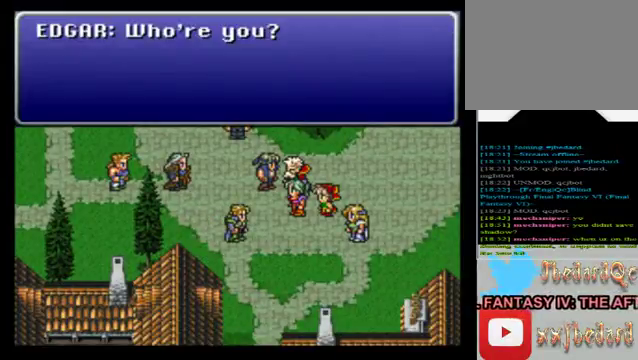
Gameplay with a controller (Xbox layout); each line is a JSON object with the inputs held at the frame after it. "events" lists button and stick changes between this image and that frame as [ms after this image, input, new state], when the widget could be followed in between. Not read: L3 R3 right_stick.
{"buttons": [], "left_stick": "center", "events": [[320, "A", "down"], [480, "A", "up"]]}
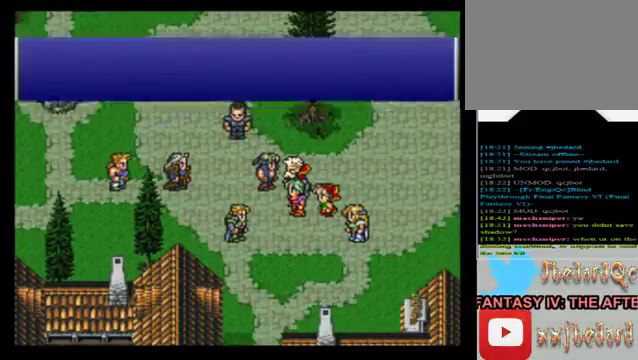
{"buttons": [], "left_stick": "center", "events": []}
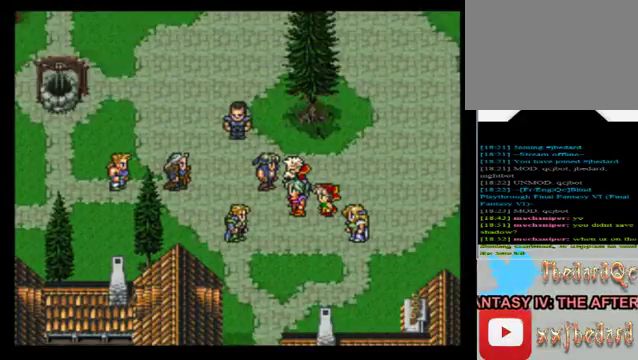
{"buttons": [], "left_stick": "center", "events": []}
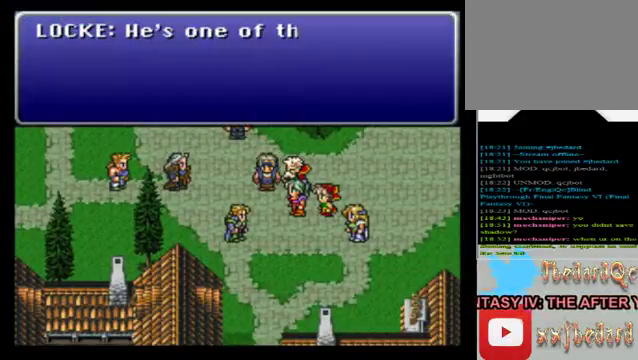
{"buttons": [], "left_stick": "center", "events": []}
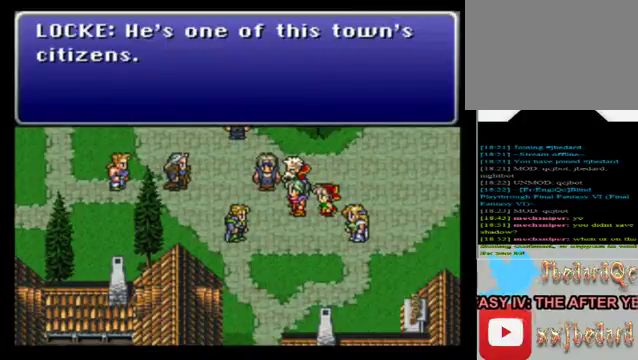
{"buttons": [], "left_stick": "center", "events": []}
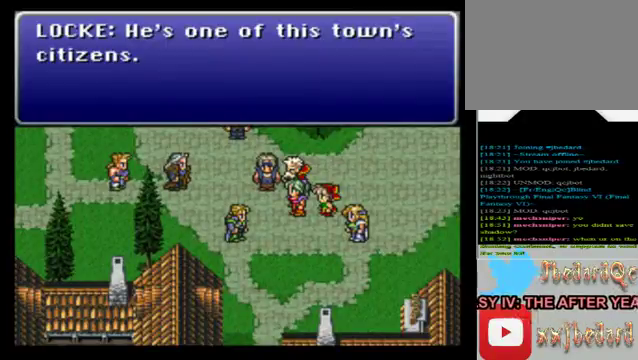
{"buttons": [], "left_stick": "center", "events": []}
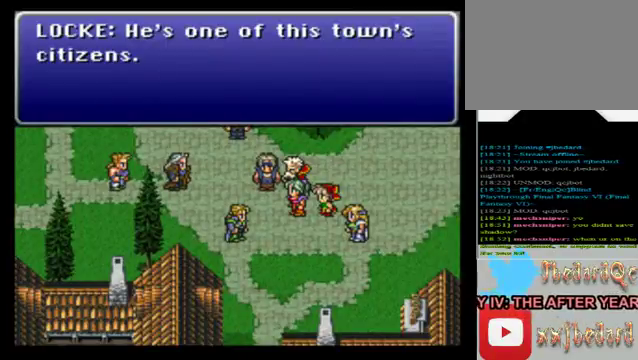
{"buttons": [], "left_stick": "center", "events": []}
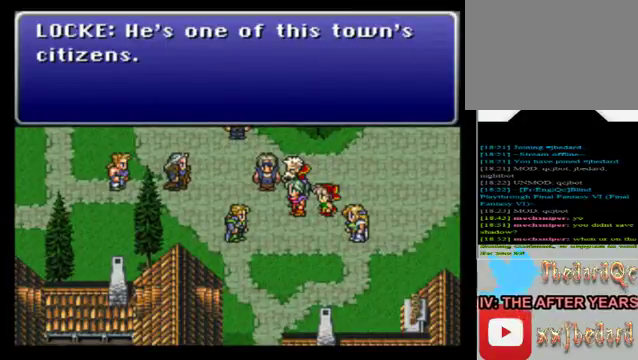
{"buttons": [], "left_stick": "center", "events": [[80, "A", "down"], [200, "A", "up"]]}